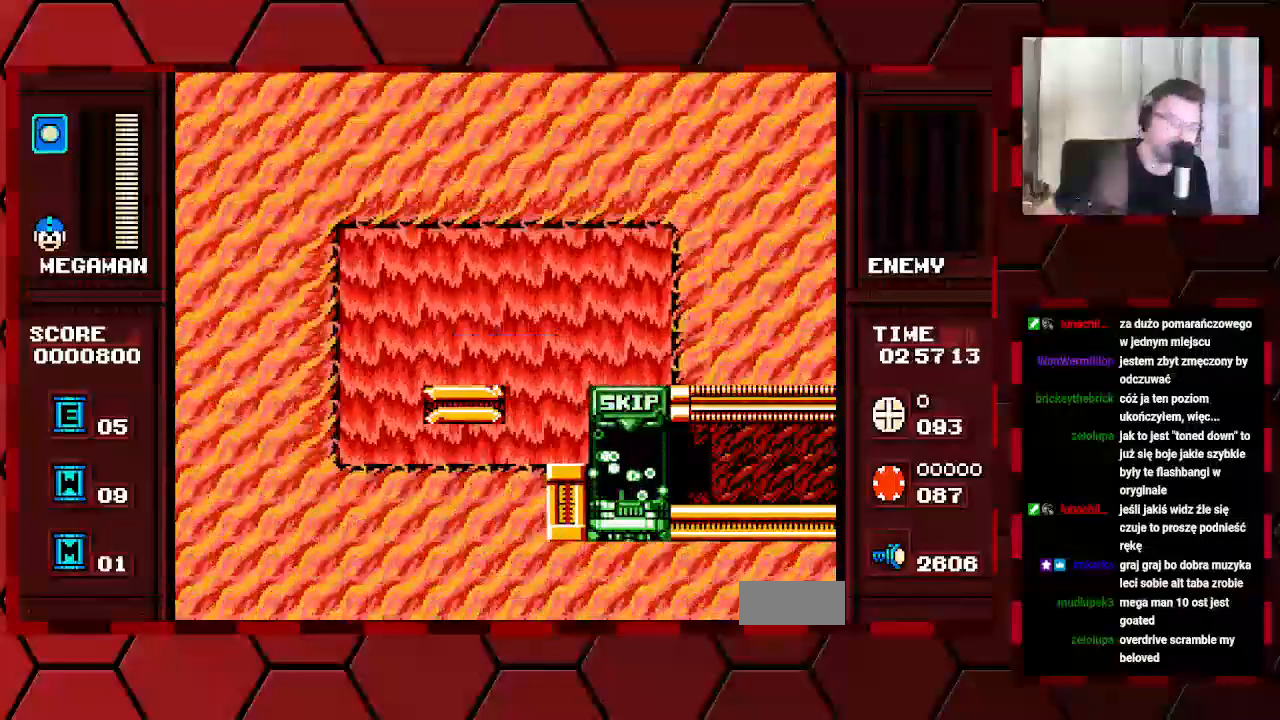
Gameplay with a controller (Xbox layout); each line is a JSON object with the inputs held at the frame after it (dt_ms = milliseconds from this image to that frame). "events" lists button and stick changes between this image and that frame as [ms after this image, input, new state], when the widget could be followed in between. Not read: HOME L2 L3 R2 R3.
{"dt_ms": 500, "buttons": ["B"], "events": [[83, "B", "up"], [383, "B", "down"]]}
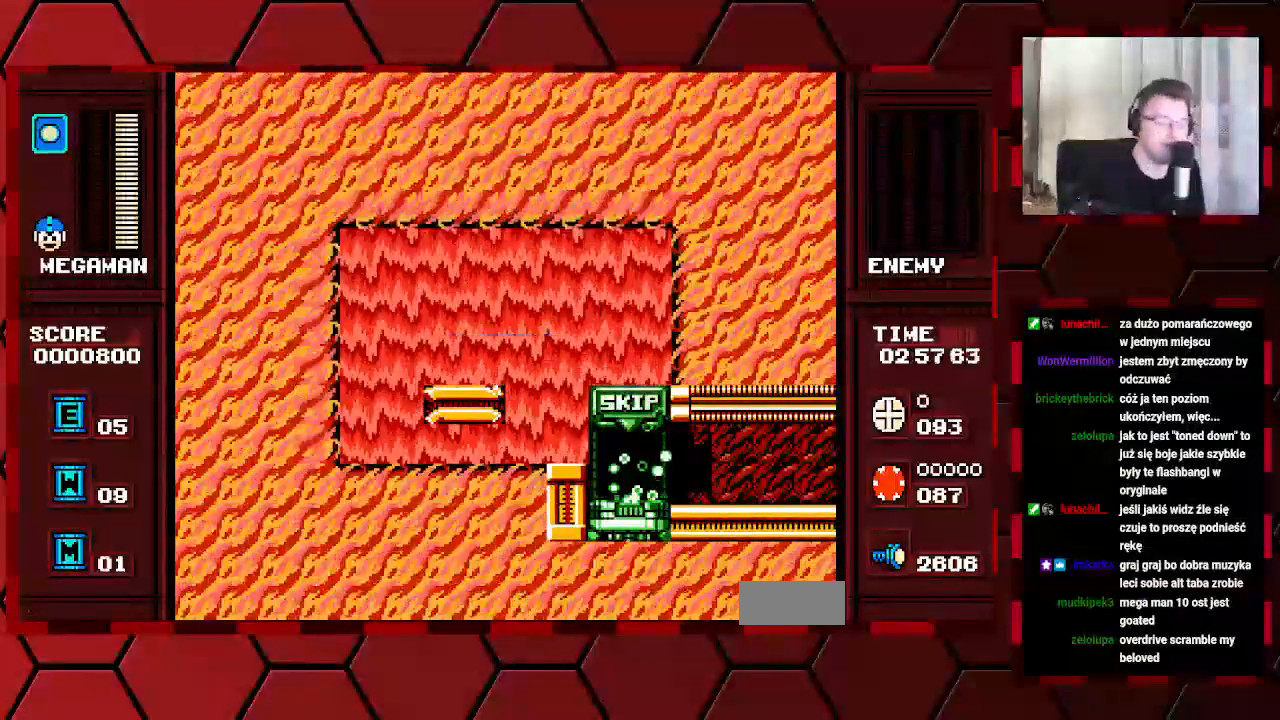
{"dt_ms": 500, "buttons": []}
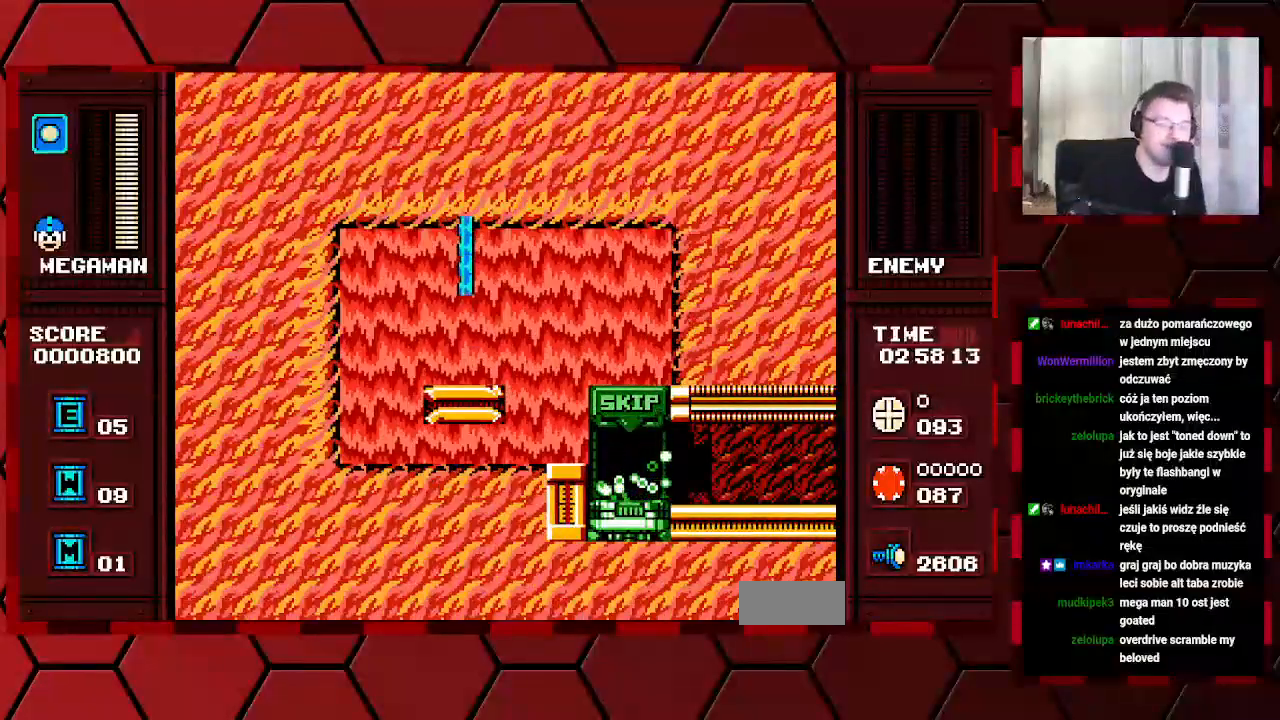
{"dt_ms": 500, "buttons": ["DPAD_RIGHT"], "events": [[100, "DPAD_RIGHT", "down"]]}
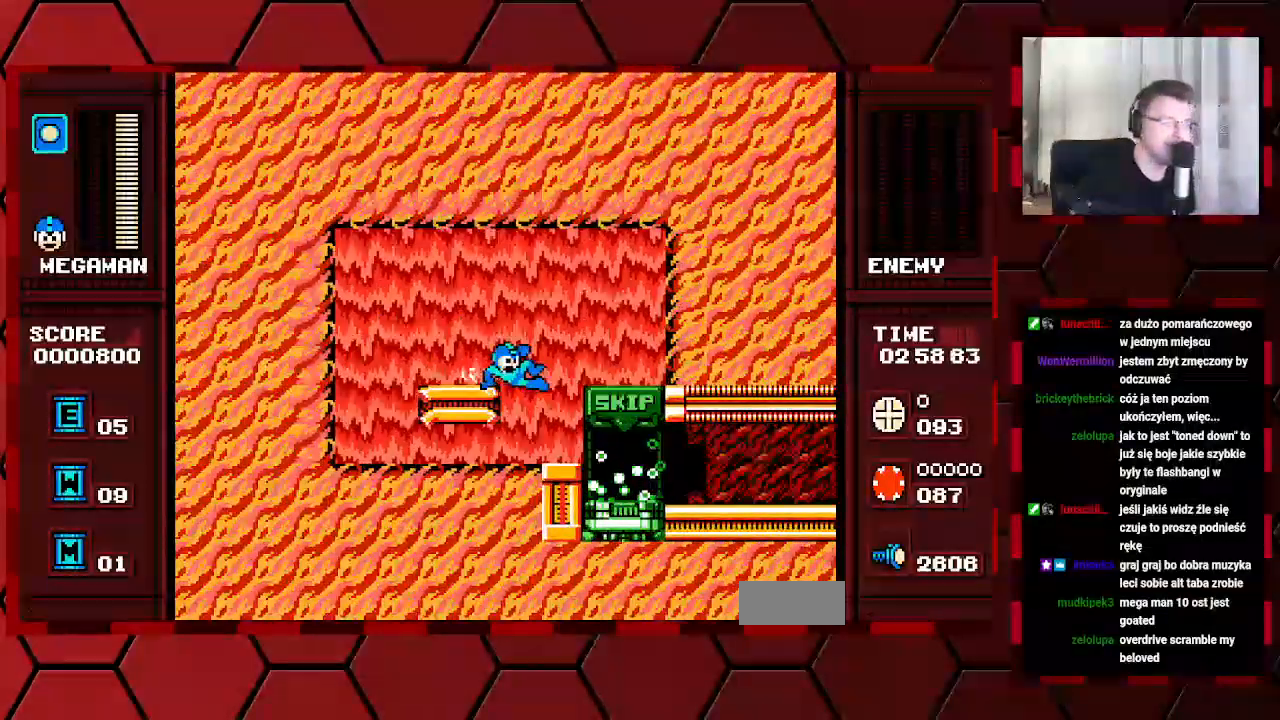
{"dt_ms": 500, "buttons": ["DPAD_RIGHT"], "events": []}
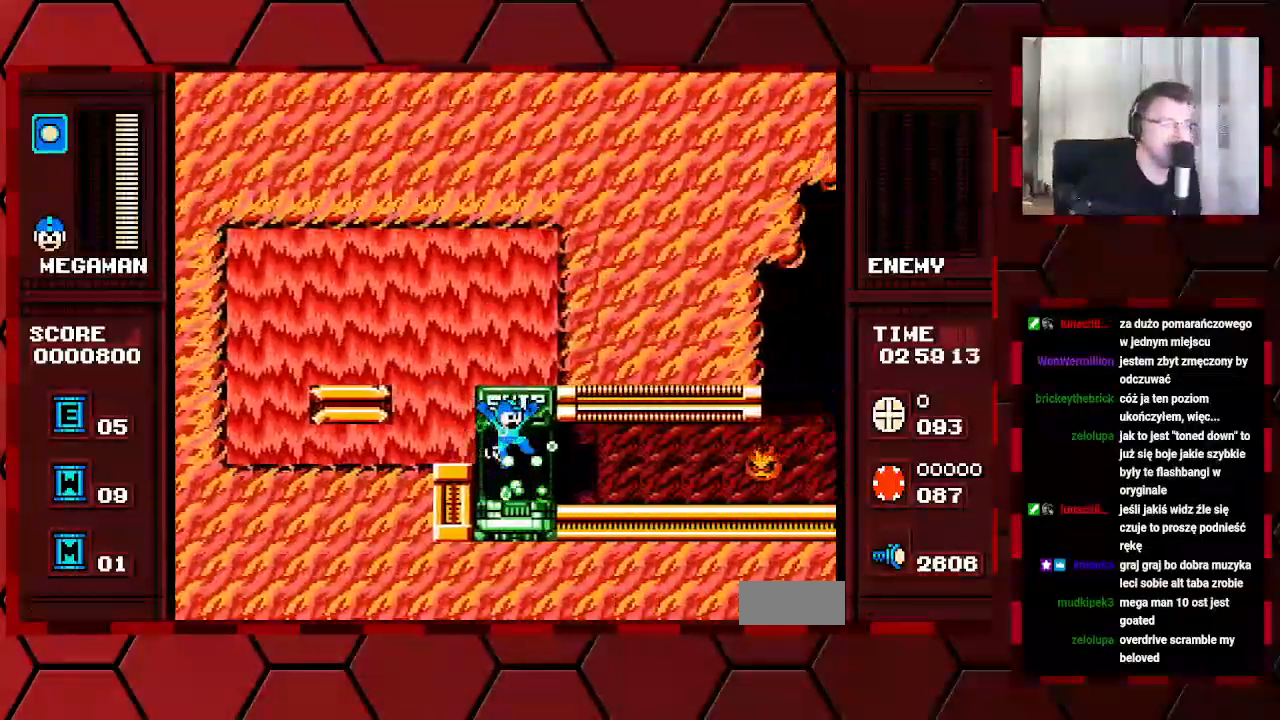
{"dt_ms": 500, "buttons": ["DPAD_RIGHT"], "events": []}
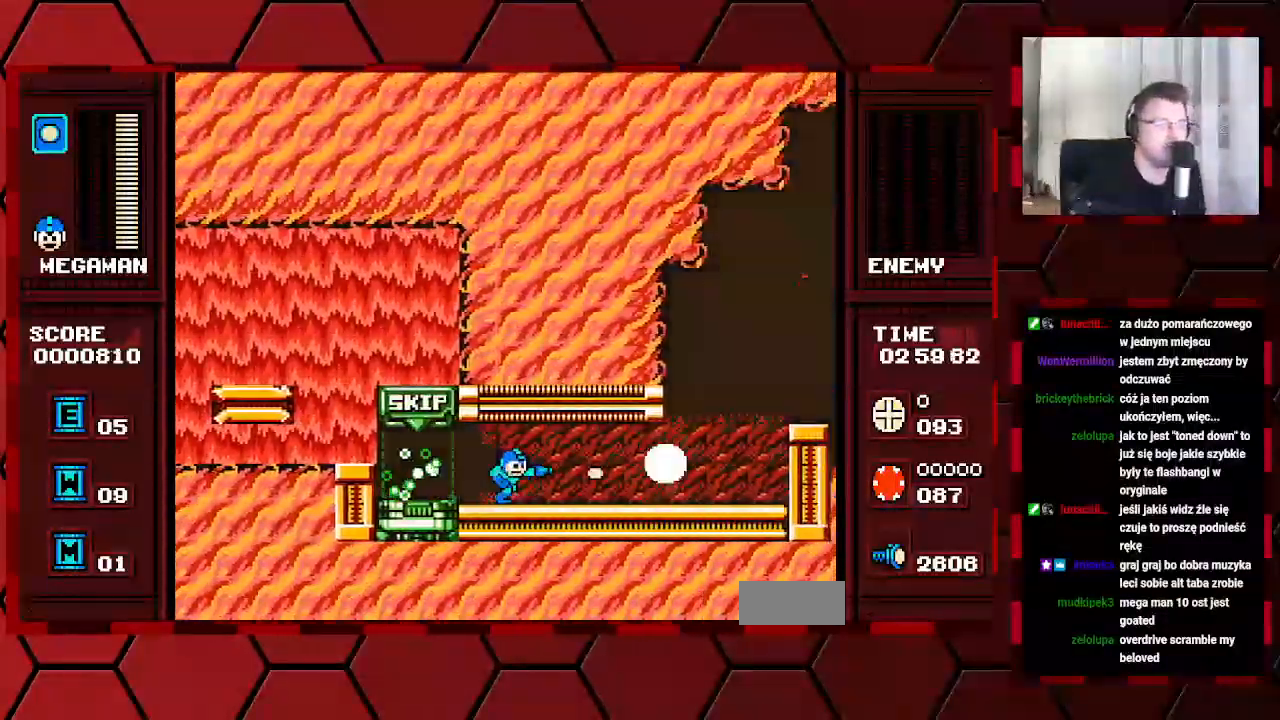
{"dt_ms": 500, "buttons": ["DPAD_RIGHT"], "events": []}
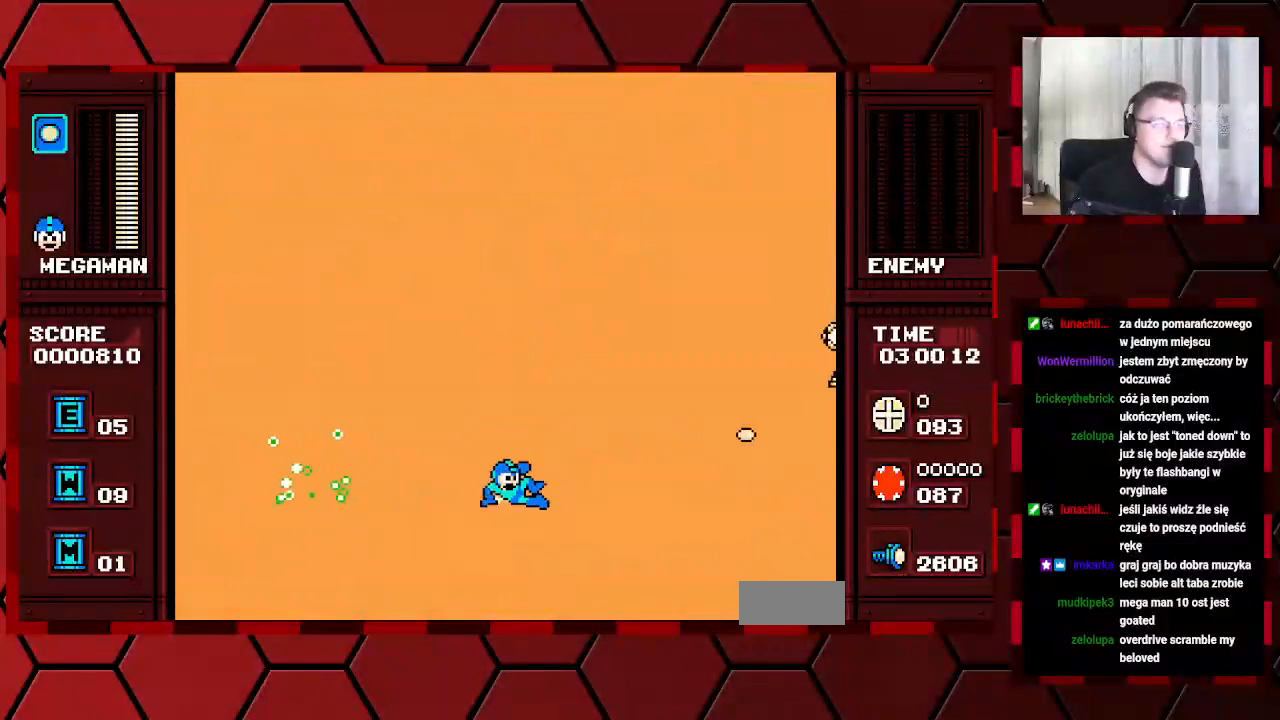
{"dt_ms": 500, "buttons": ["DPAD_RIGHT"], "events": []}
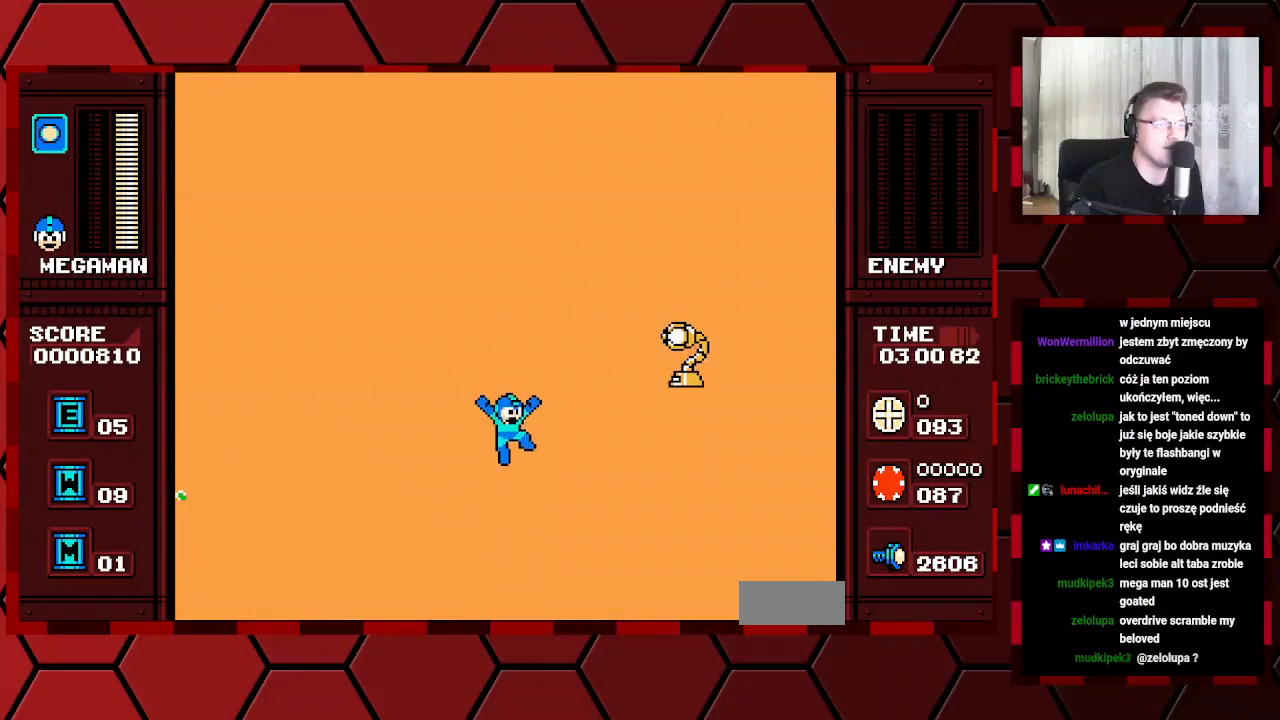
{"dt_ms": 500, "buttons": [], "events": [[350, "DPAD_RIGHT", "up"]]}
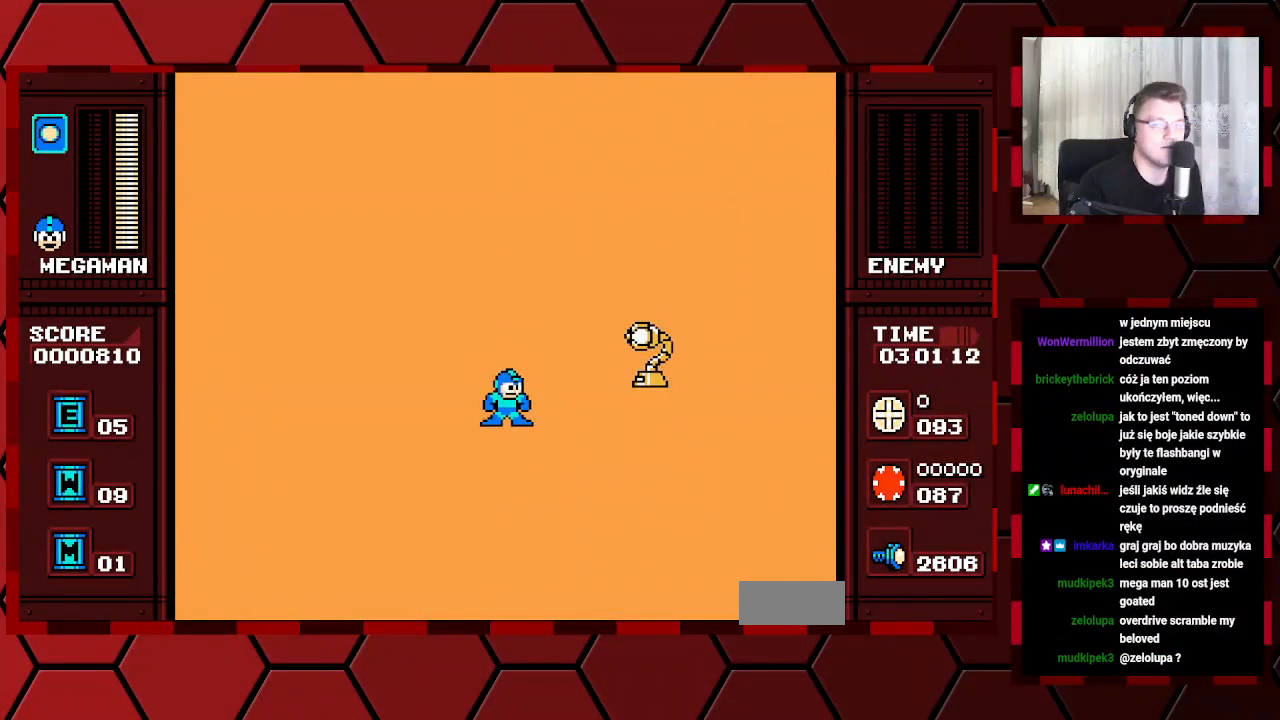
{"dt_ms": 500, "buttons": [], "events": []}
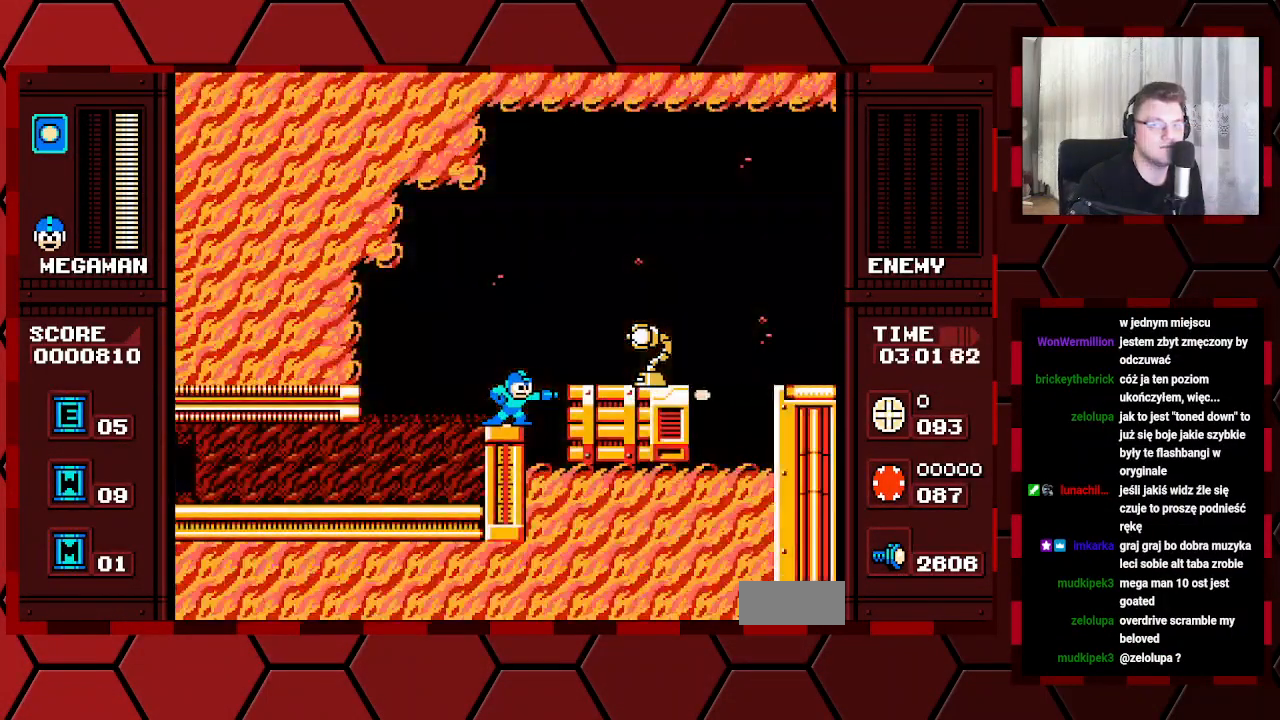
{"dt_ms": 500, "buttons": [], "events": [[200, "DPAD_RIGHT", "down"], [283, "DPAD_RIGHT", "up"]]}
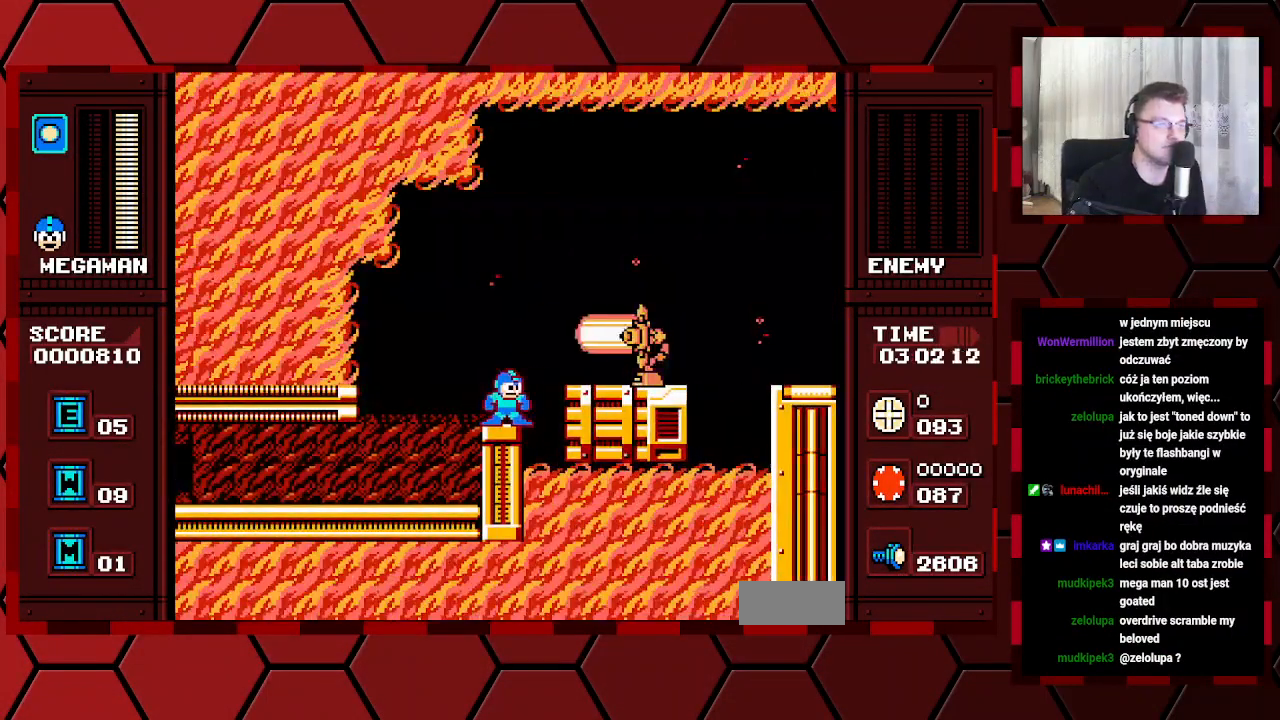
{"dt_ms": 500, "buttons": ["DPAD_RIGHT"], "events": [[500, "DPAD_RIGHT", "down"]]}
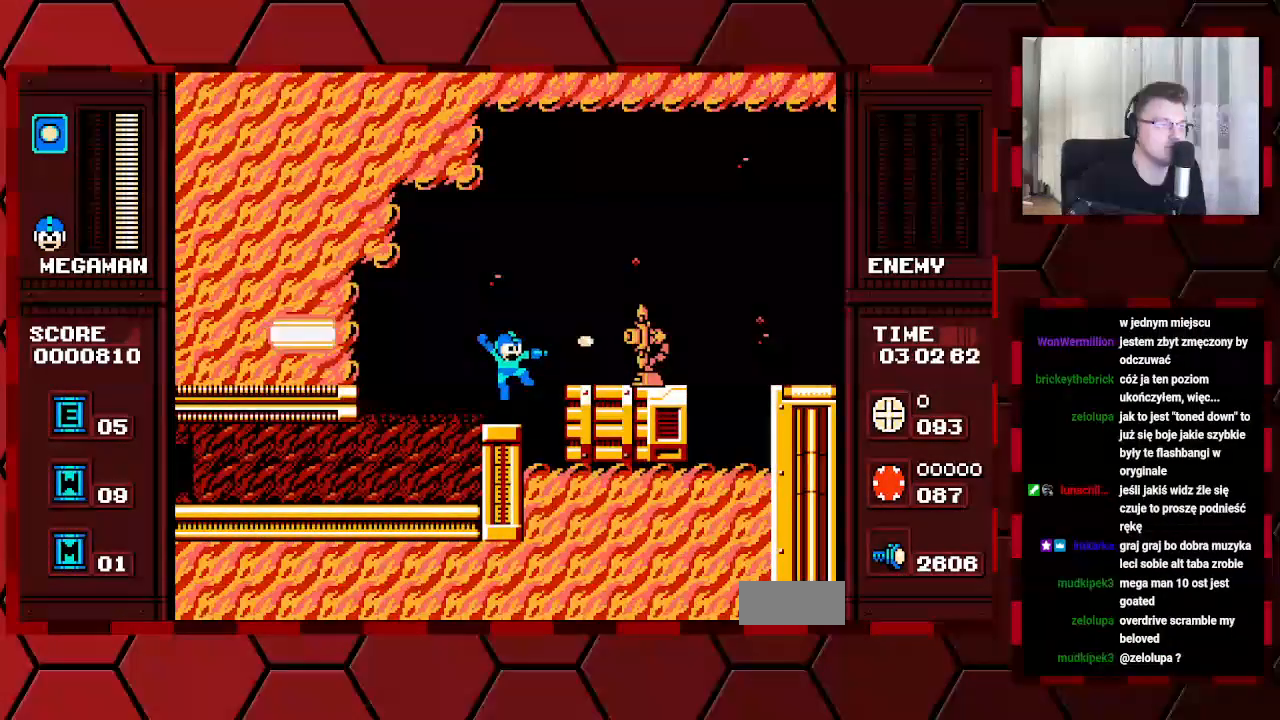
{"dt_ms": 500, "buttons": [], "events": [[300, "DPAD_RIGHT", "up"]]}
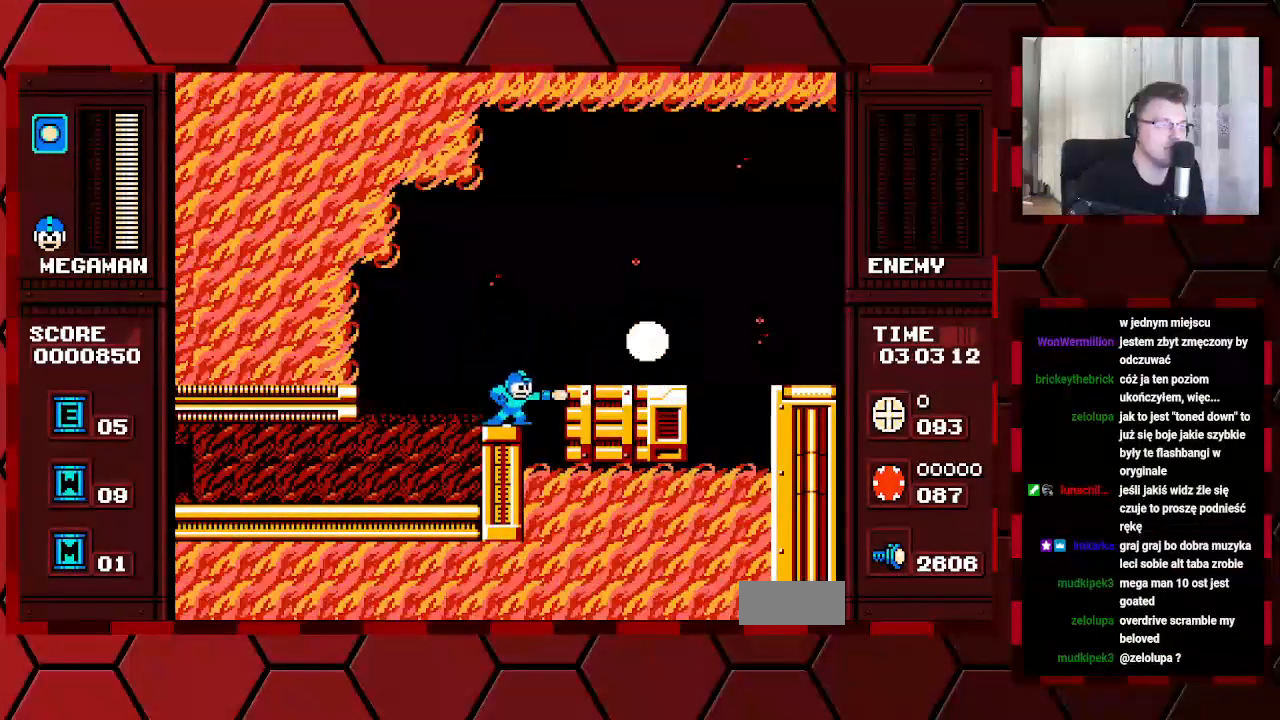
{"dt_ms": 500, "buttons": ["DPAD_RIGHT"], "events": [[233, "DPAD_RIGHT", "down"]]}
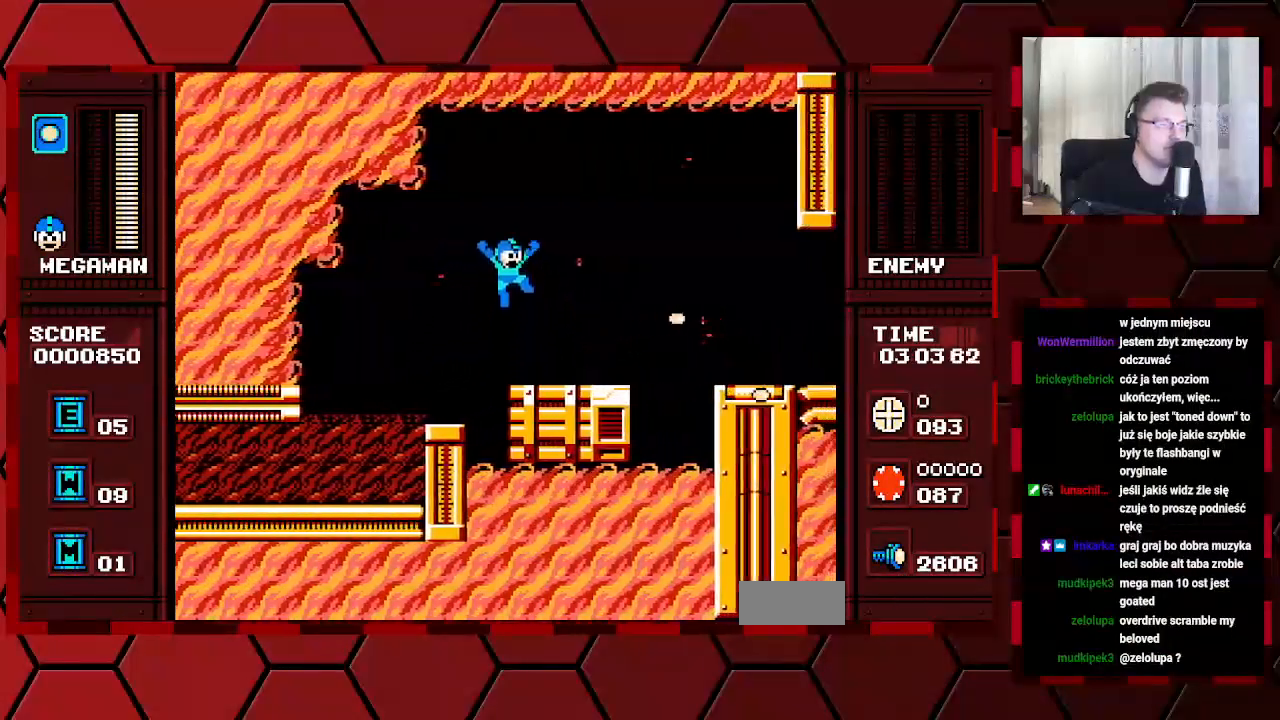
{"dt_ms": 500, "buttons": ["DPAD_RIGHT"], "events": []}
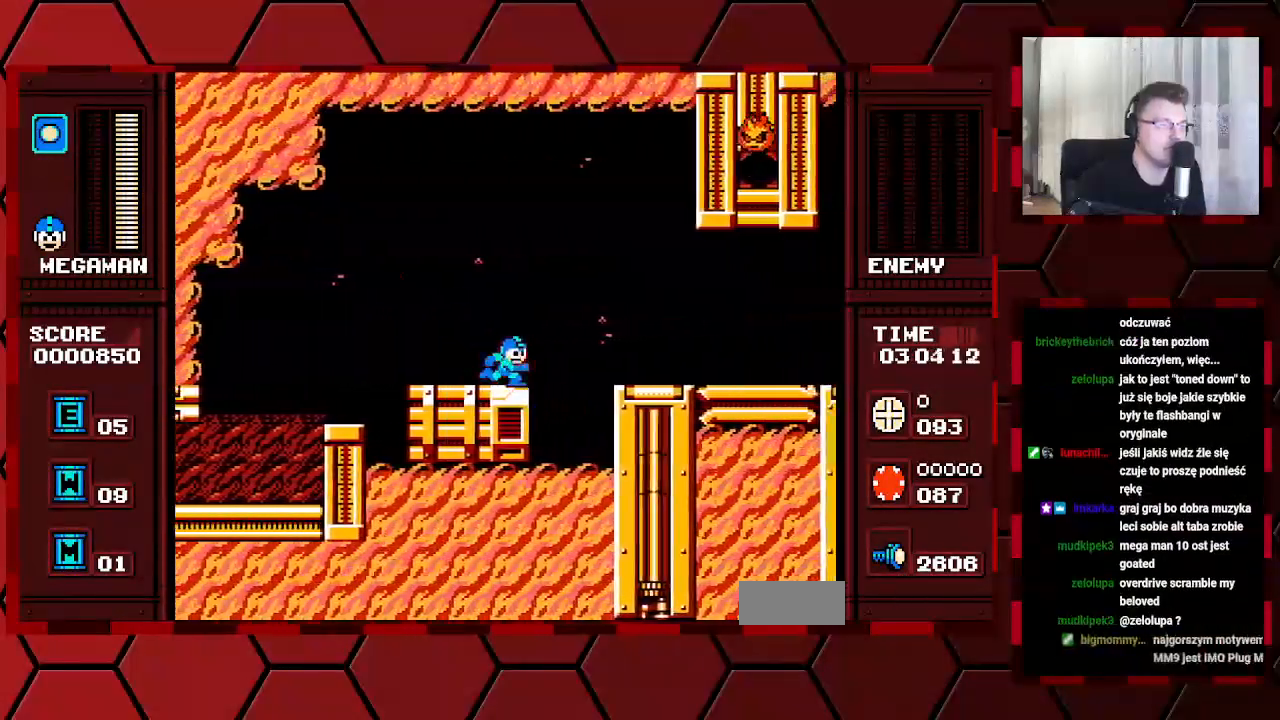
{"dt_ms": 500, "buttons": ["DPAD_RIGHT"], "events": []}
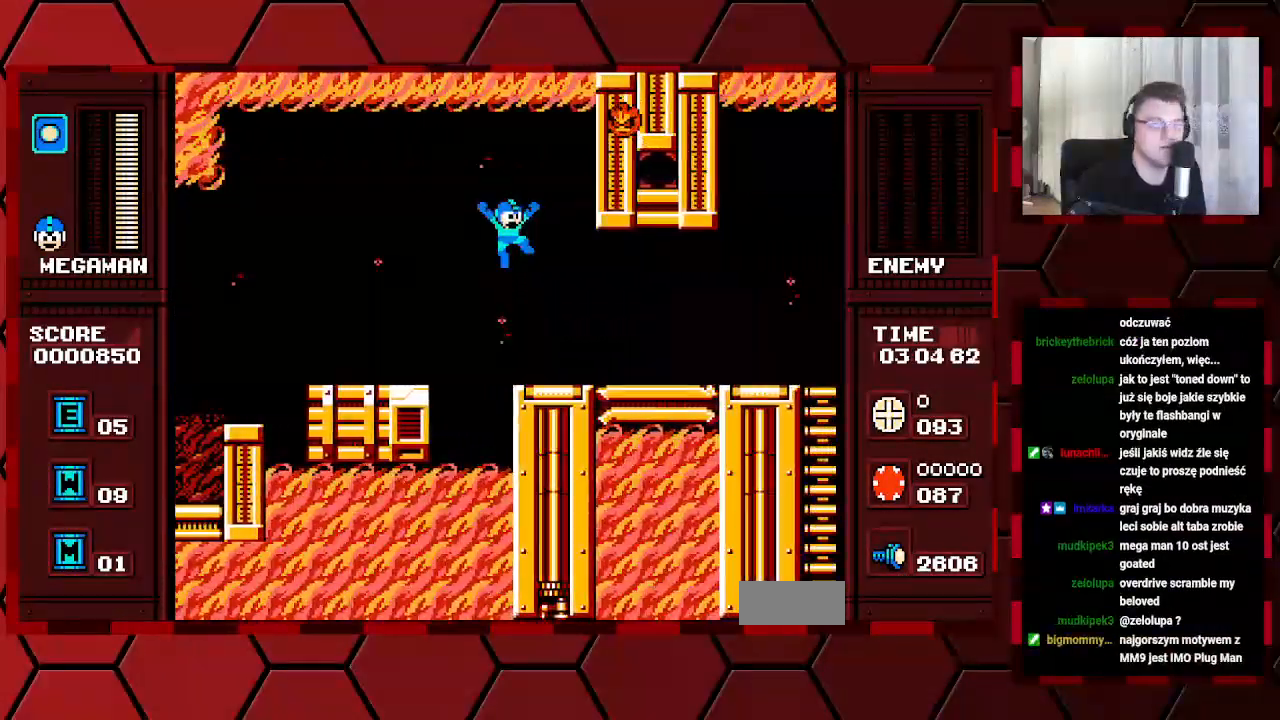
{"dt_ms": 500, "buttons": [], "events": [[167, "DPAD_RIGHT", "up"]]}
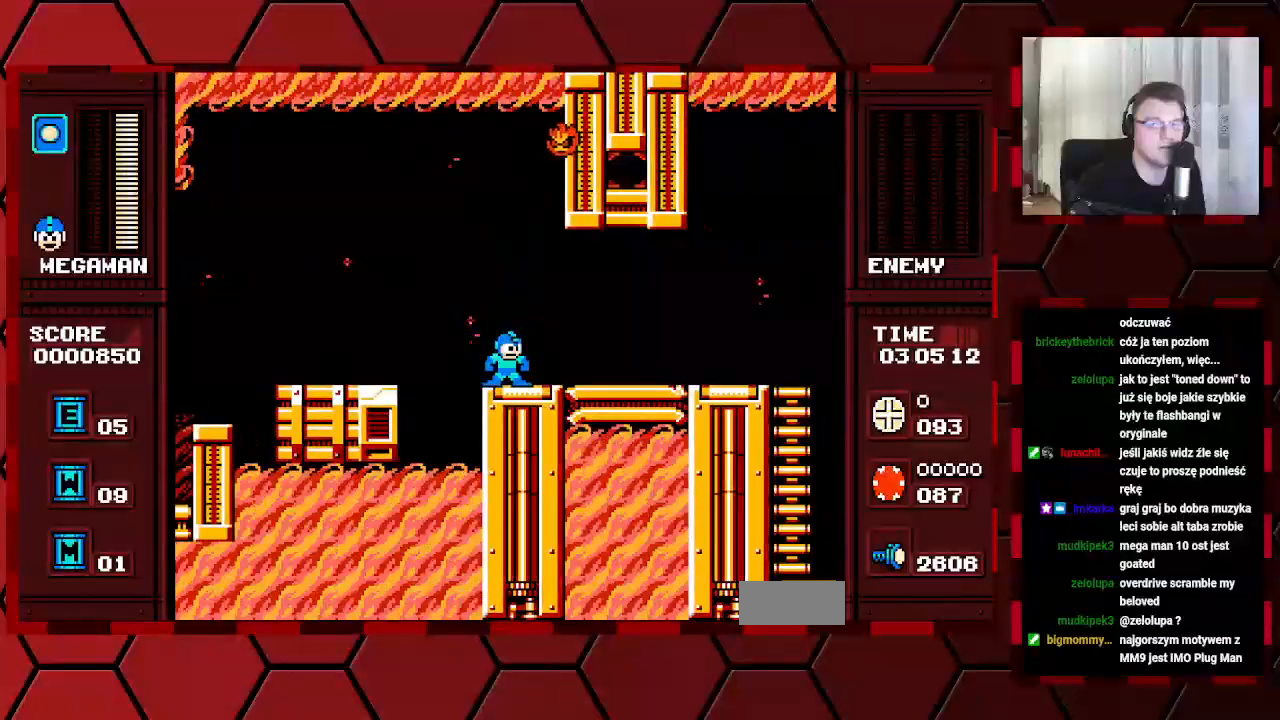
{"dt_ms": 500, "buttons": ["DPAD_RIGHT"], "events": [[333, "DPAD_RIGHT", "down"]]}
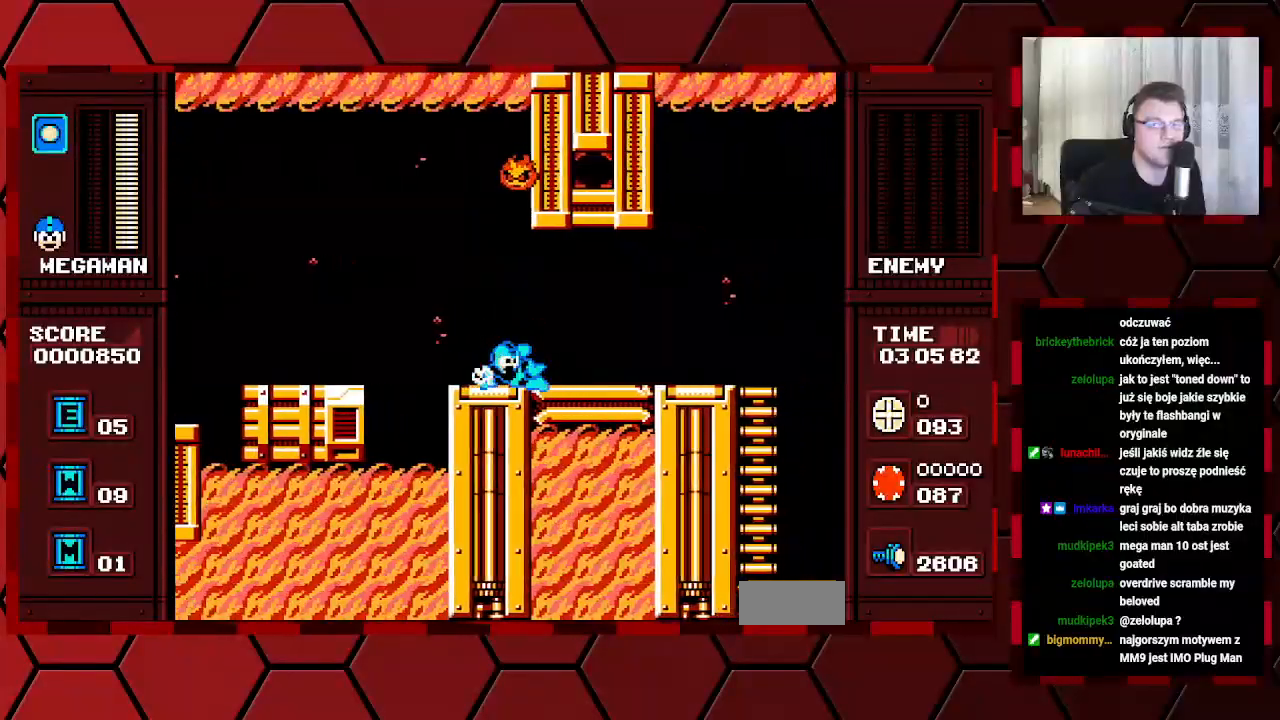
{"dt_ms": 500, "buttons": ["DPAD_RIGHT"], "events": []}
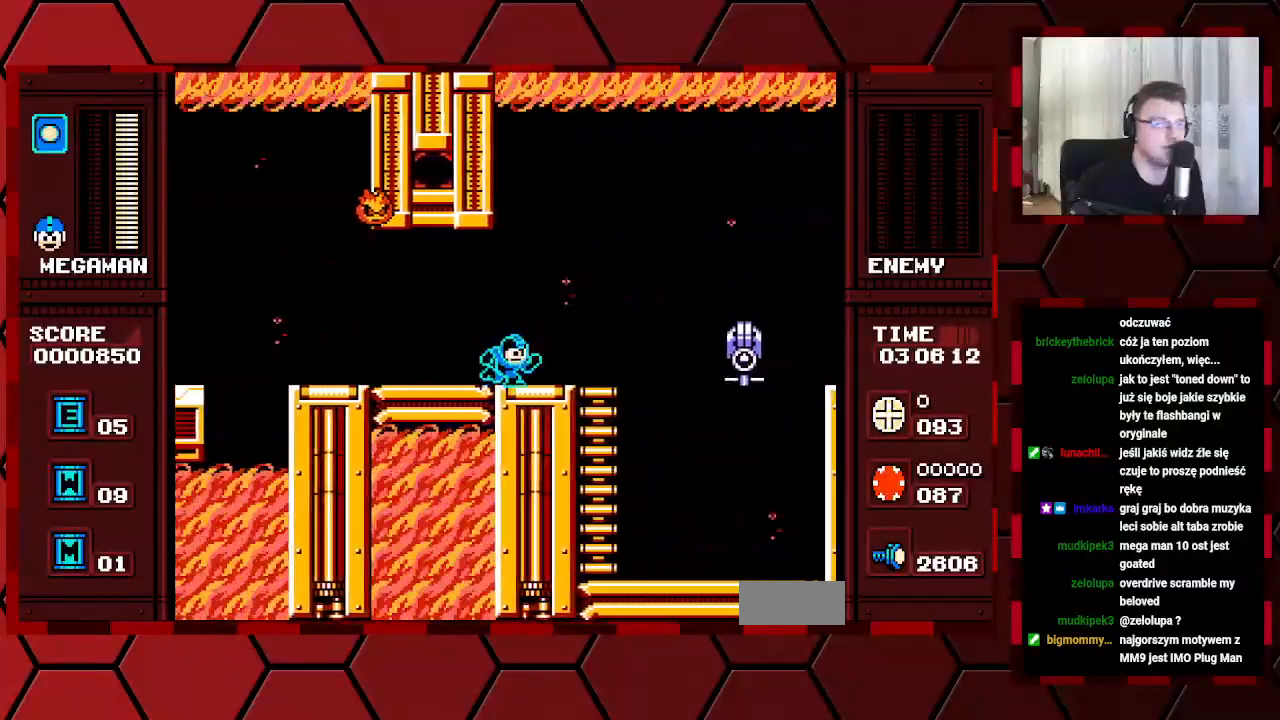
{"dt_ms": 500, "buttons": ["DPAD_RIGHT"], "events": []}
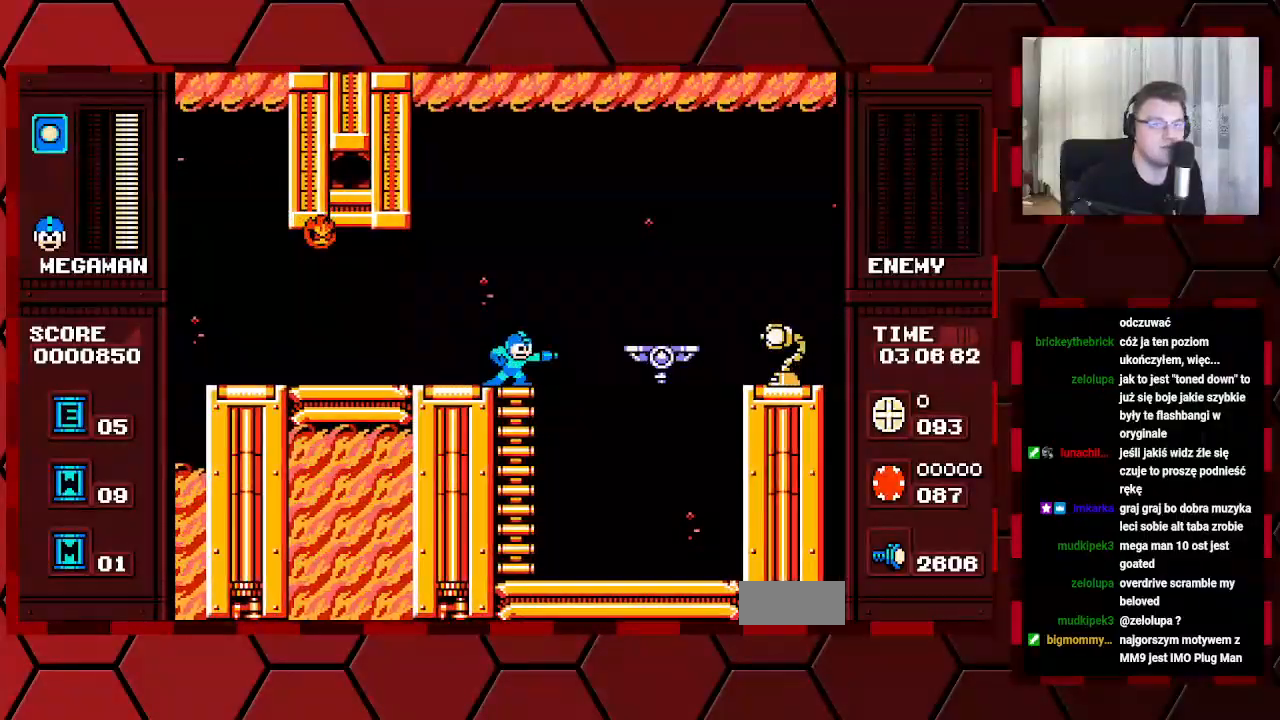
{"dt_ms": 1000, "buttons": []}
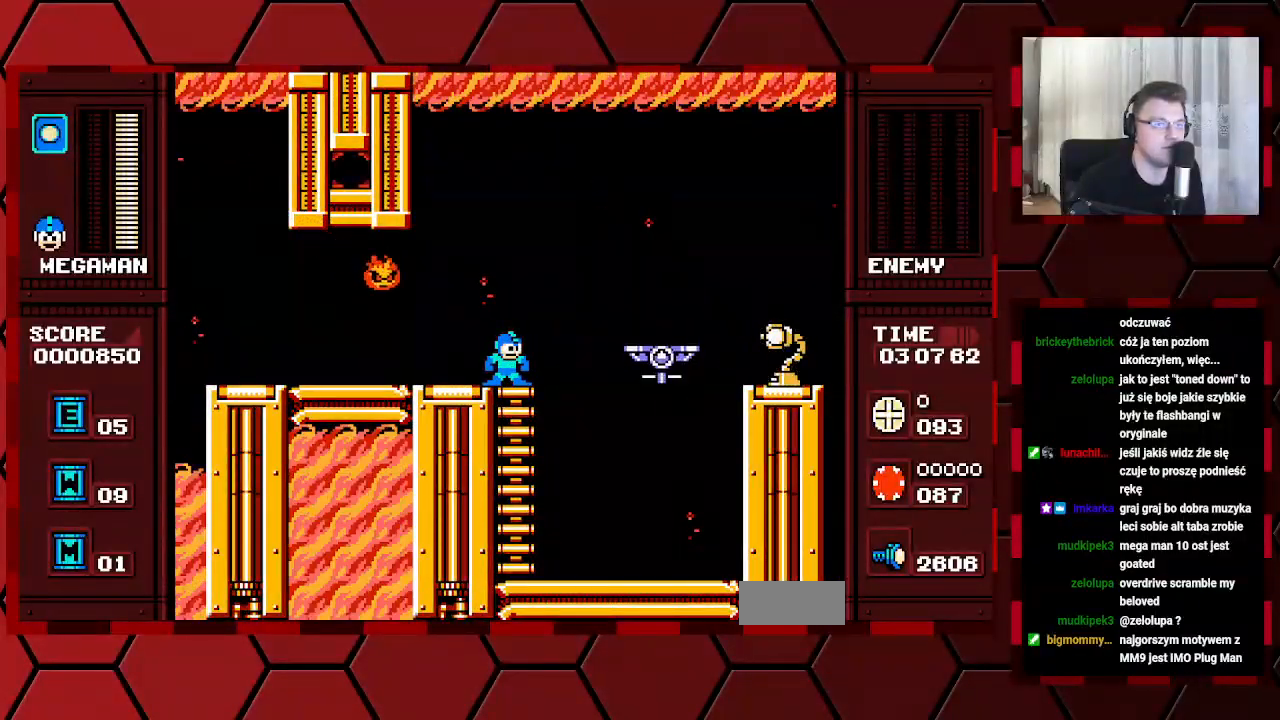
{"dt_ms": 500, "buttons": ["DPAD_RIGHT"], "events": [[267, "DPAD_RIGHT", "down"]]}
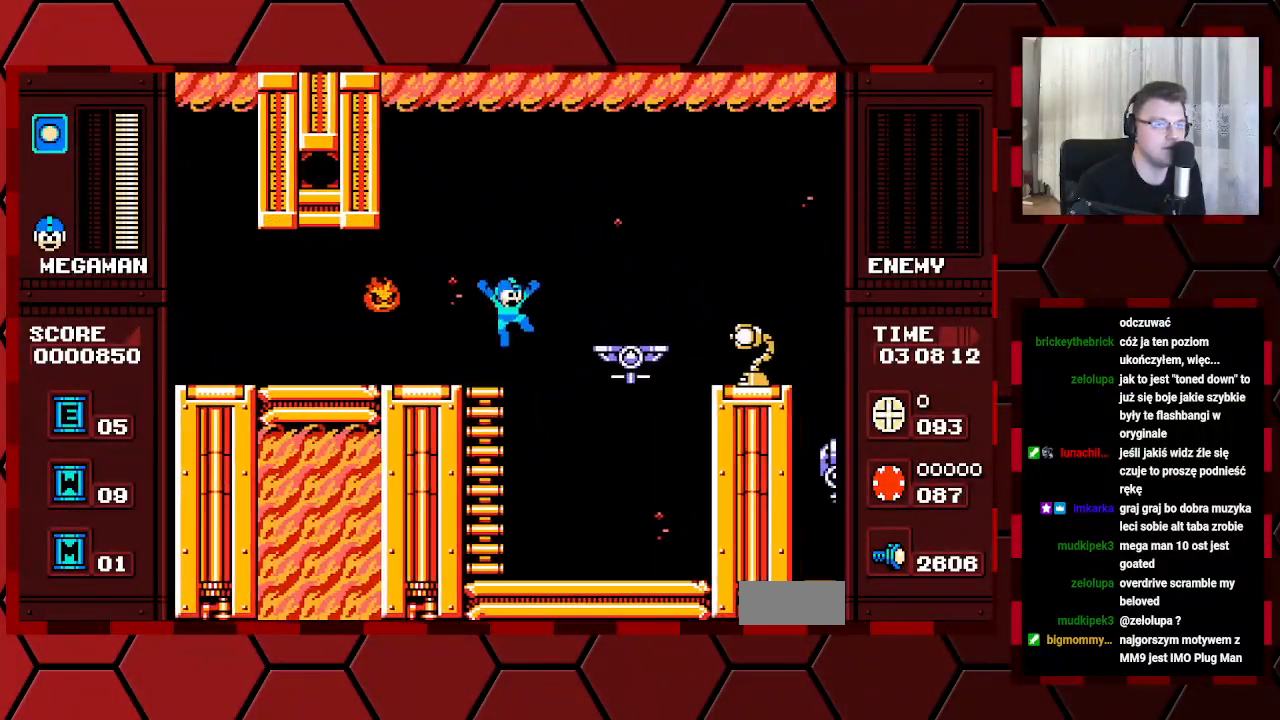
{"dt_ms": 500, "buttons": ["DPAD_RIGHT"], "events": []}
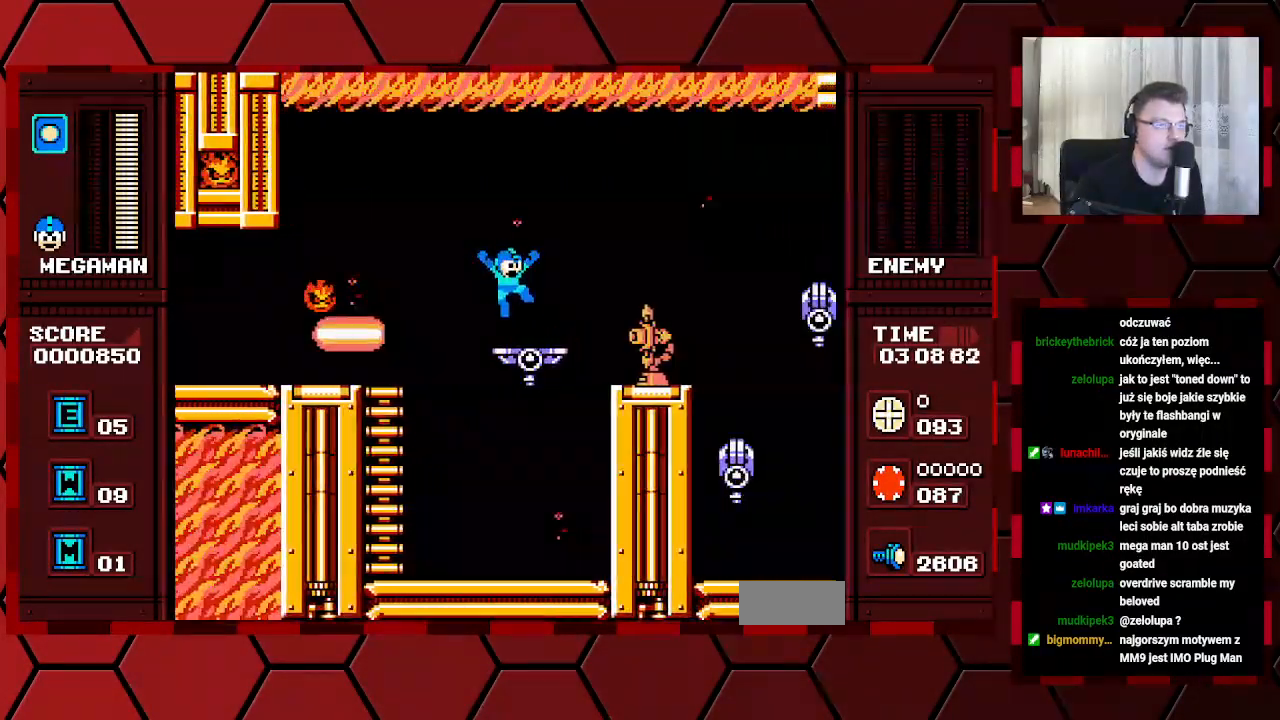
{"dt_ms": 500, "buttons": [], "events": [[500, "DPAD_RIGHT", "up"]]}
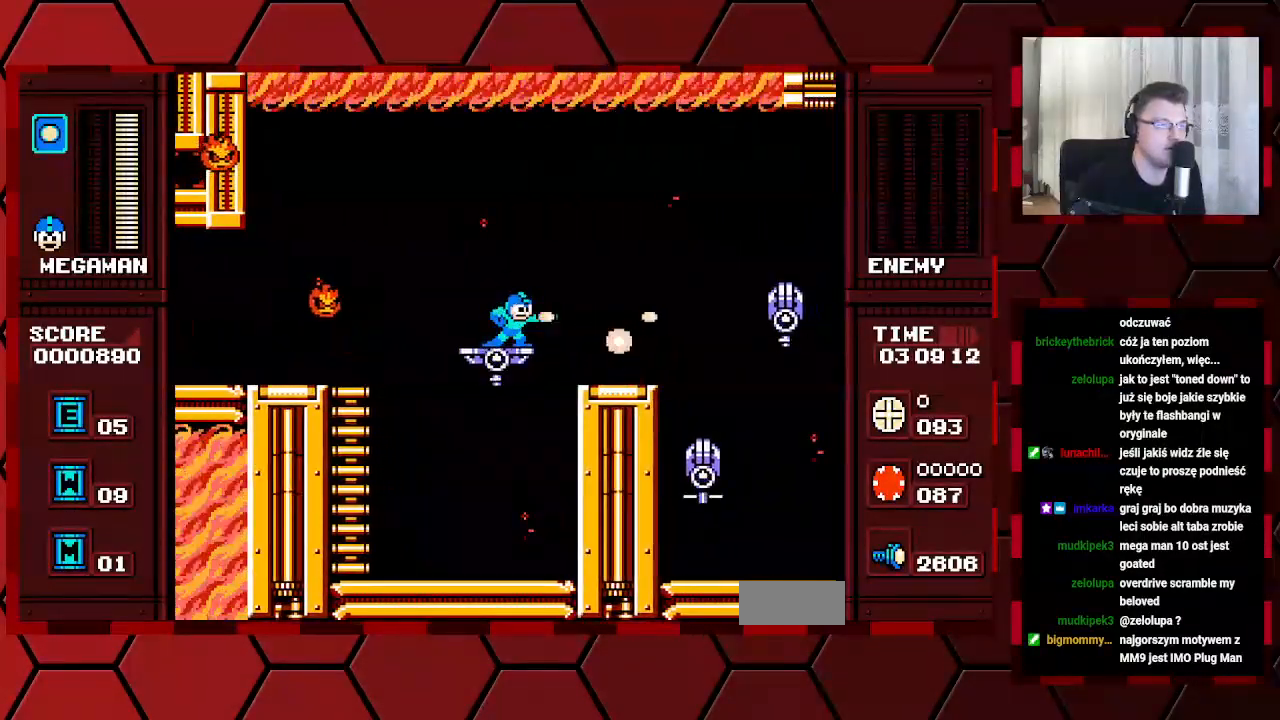
{"dt_ms": 500, "buttons": ["DPAD_RIGHT"], "events": [[33, "DPAD_RIGHT", "down"]]}
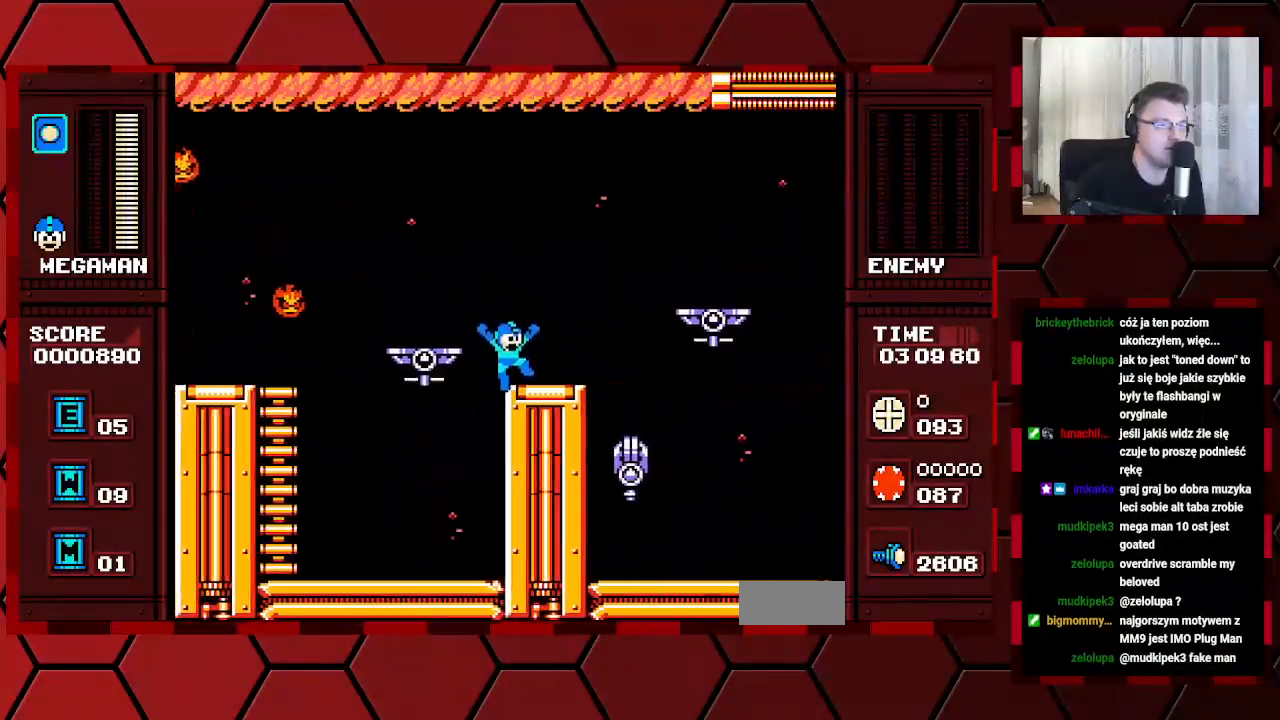
{"dt_ms": 500, "buttons": ["DPAD_RIGHT"], "events": []}
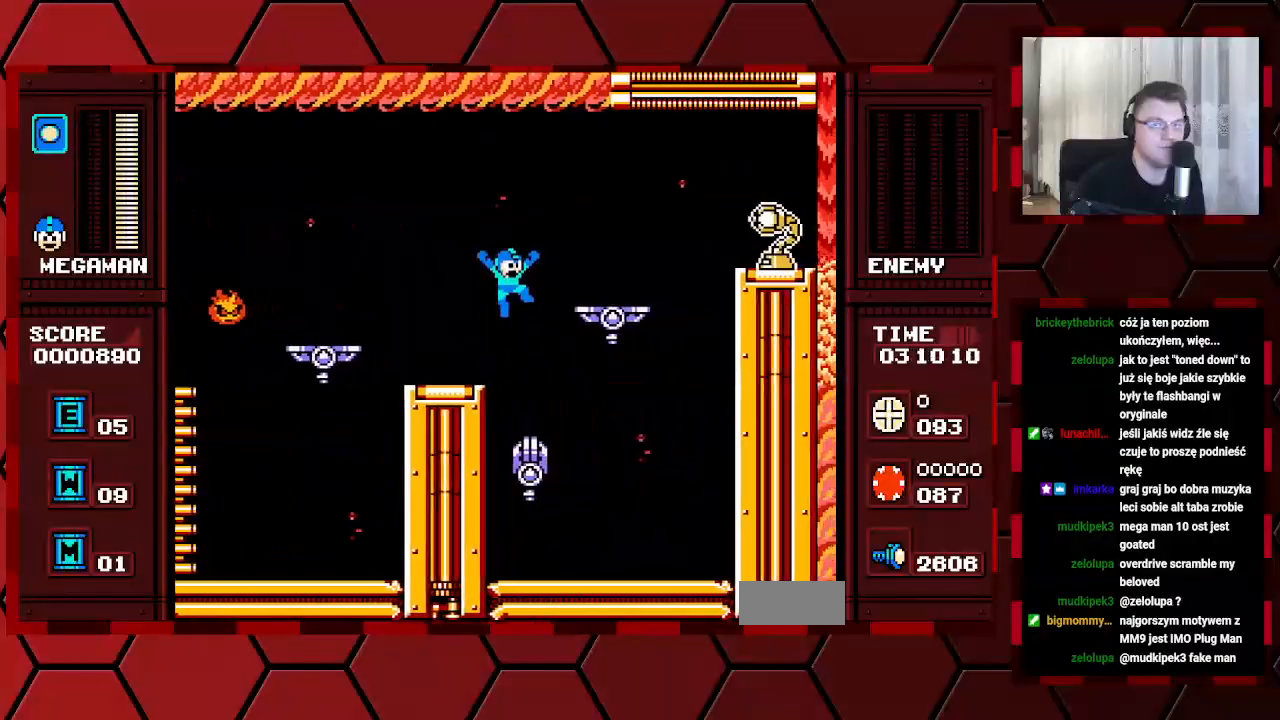
{"dt_ms": 500, "buttons": ["DPAD_RIGHT"], "events": []}
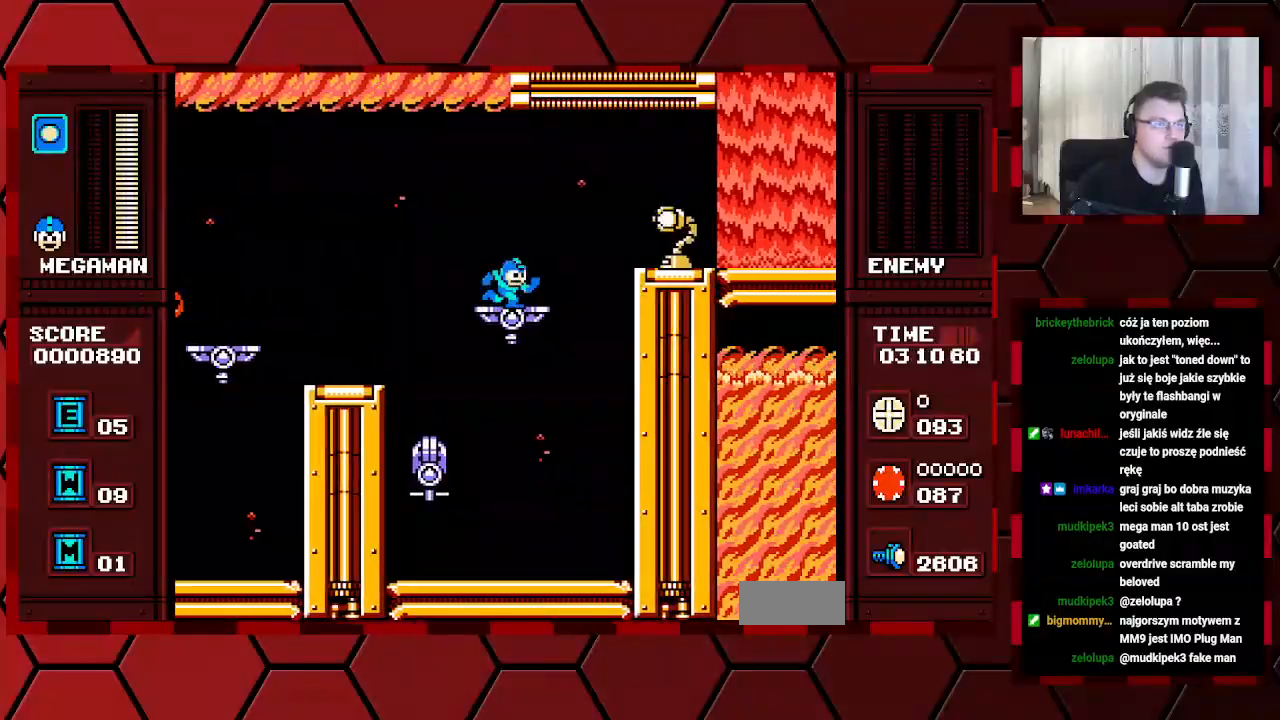
{"dt_ms": 500, "buttons": [], "events": [[17, "DPAD_RIGHT", "up"], [150, "DPAD_RIGHT", "down"], [433, "DPAD_RIGHT", "up"]]}
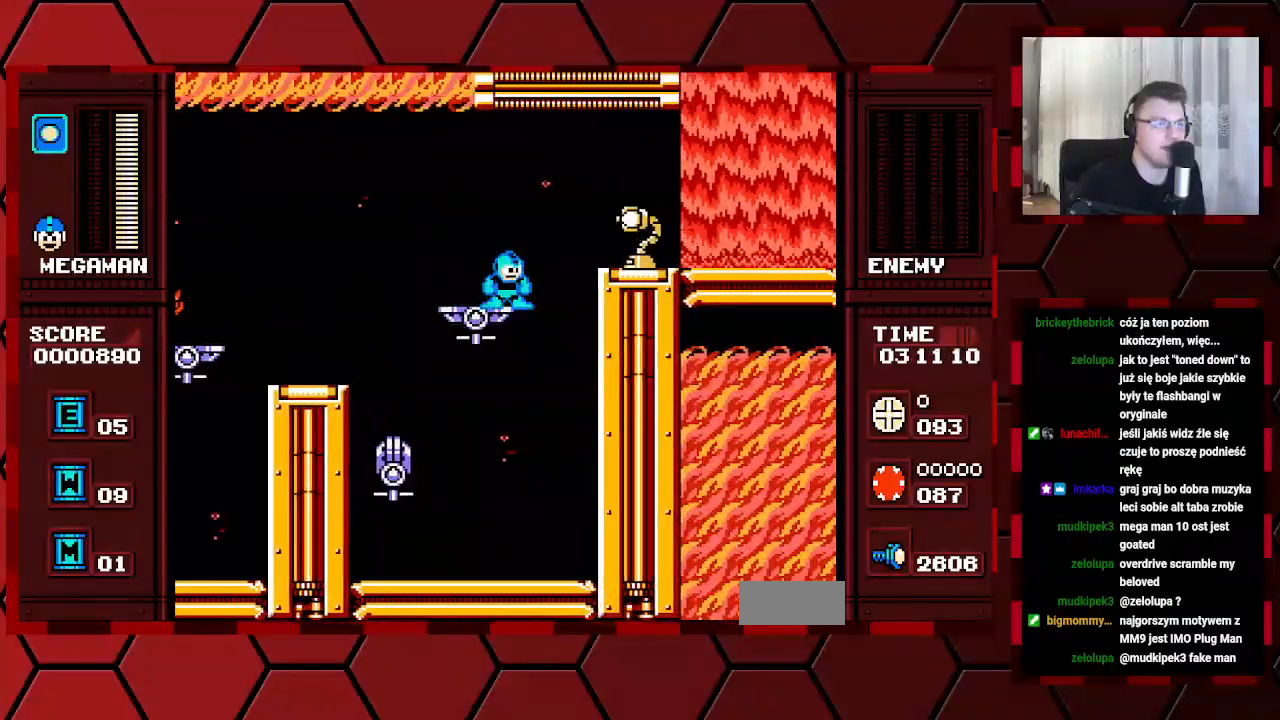
{"dt_ms": 500, "buttons": [], "events": []}
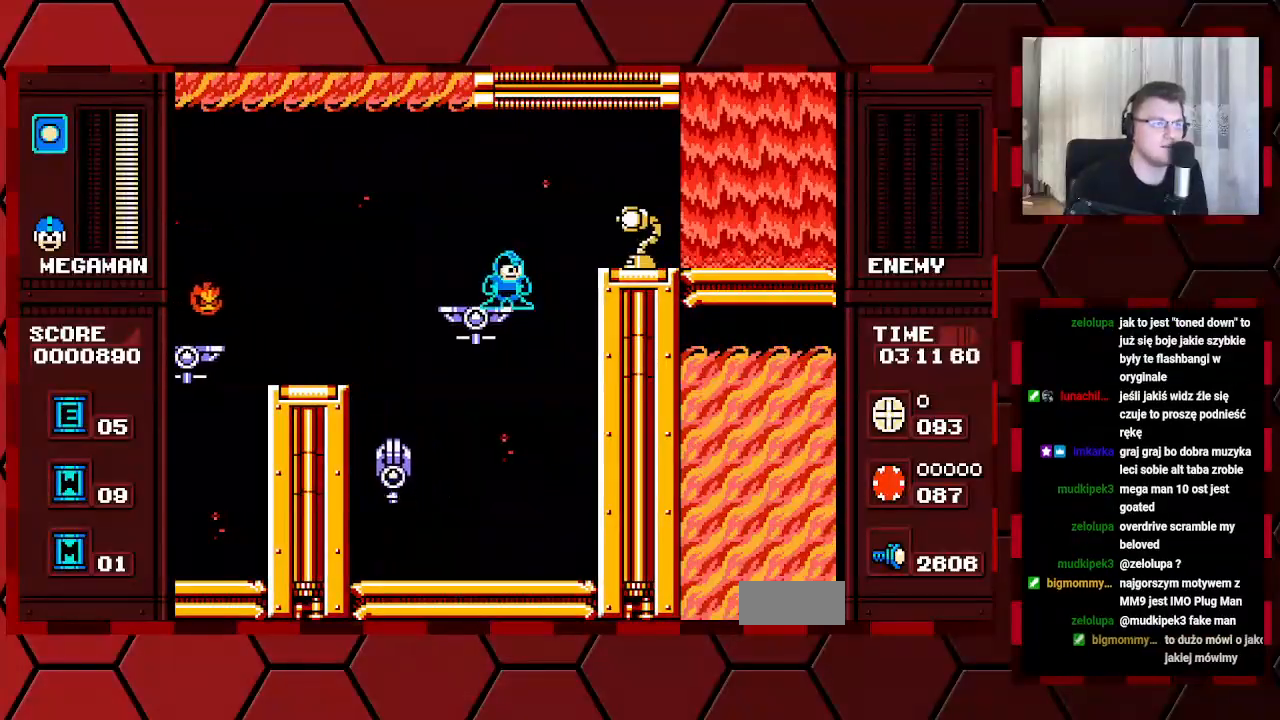
{"dt_ms": 500, "buttons": [], "events": []}
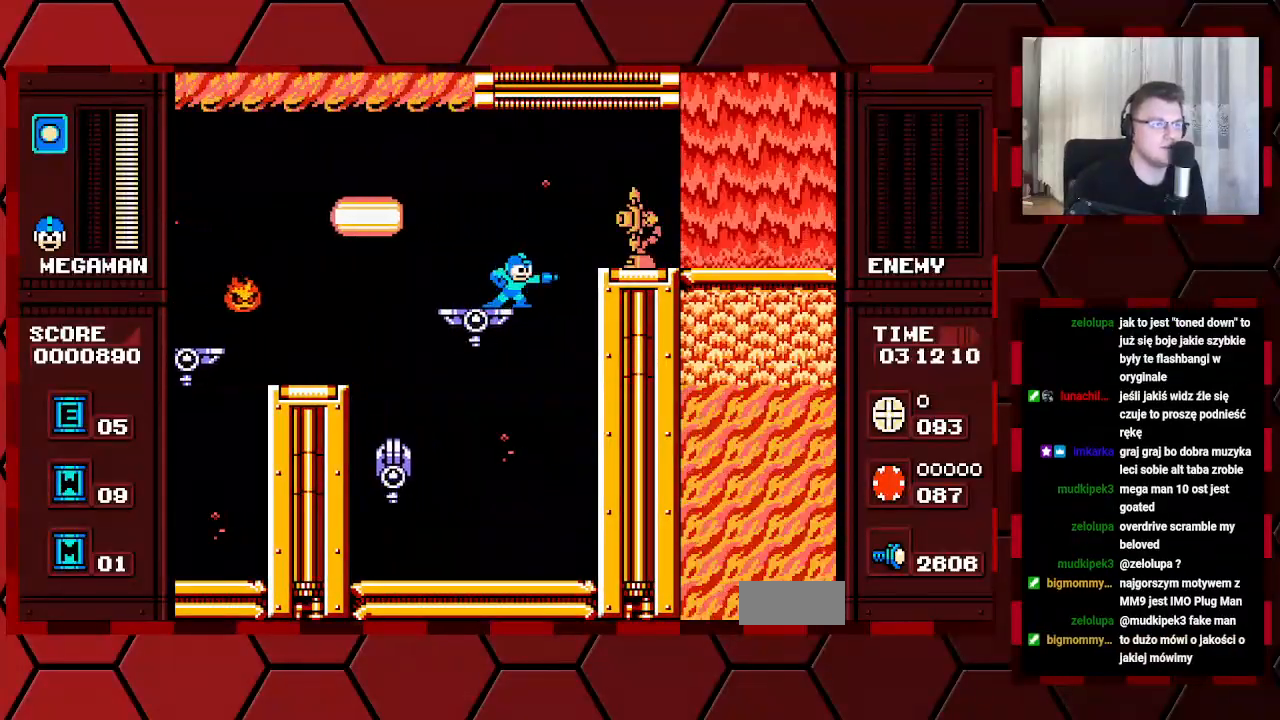
{"dt_ms": 500, "buttons": [], "events": []}